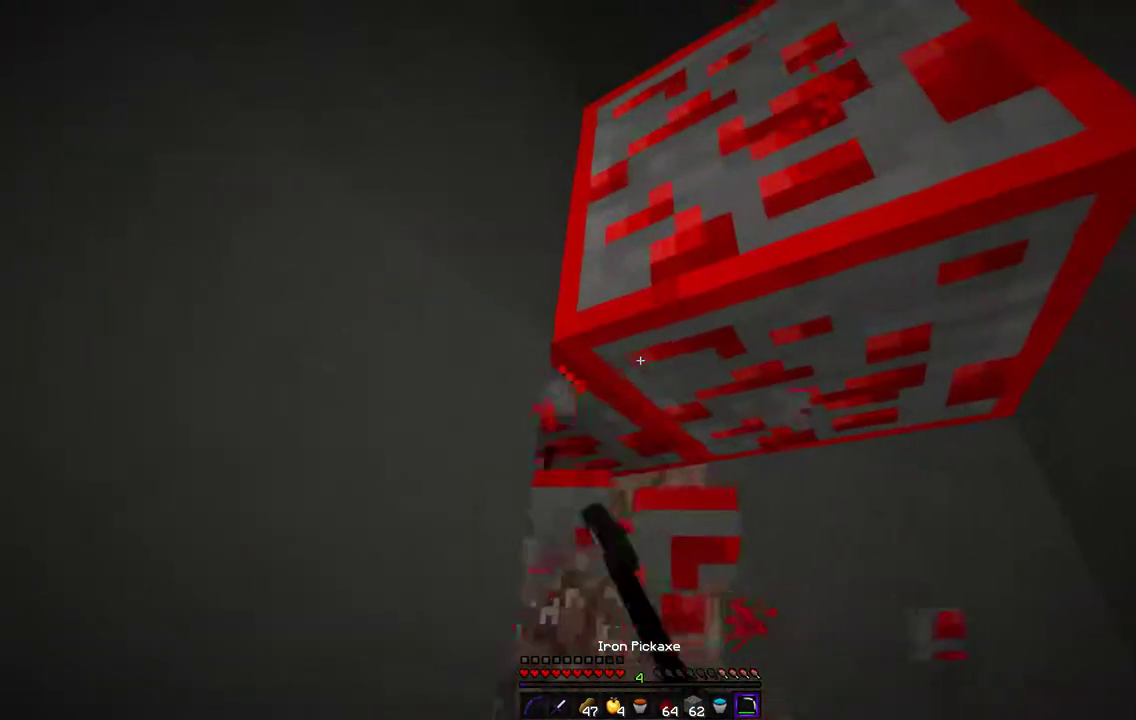
Gameplay with keyboard and mouse; each line is a JSON object with the keys and mouse buttons held at the frame after it. "events" lists presses ("down") and releases ("up") of "d", "q", "s", "z", "mouse_left" and "mouse_right" between this image and that frame as [ms after this image, input, new state], when the widget could be followed in between. "mouse_left", "mouse_right" = the "left", "right" buttons of the "mouse" list. No other keys are recorded. Fast repeated clicks can show as one long hold. Mouse movement is not recorded.
{"keys": [], "mouse": ["left"], "events": [[203, "d", "up"]]}
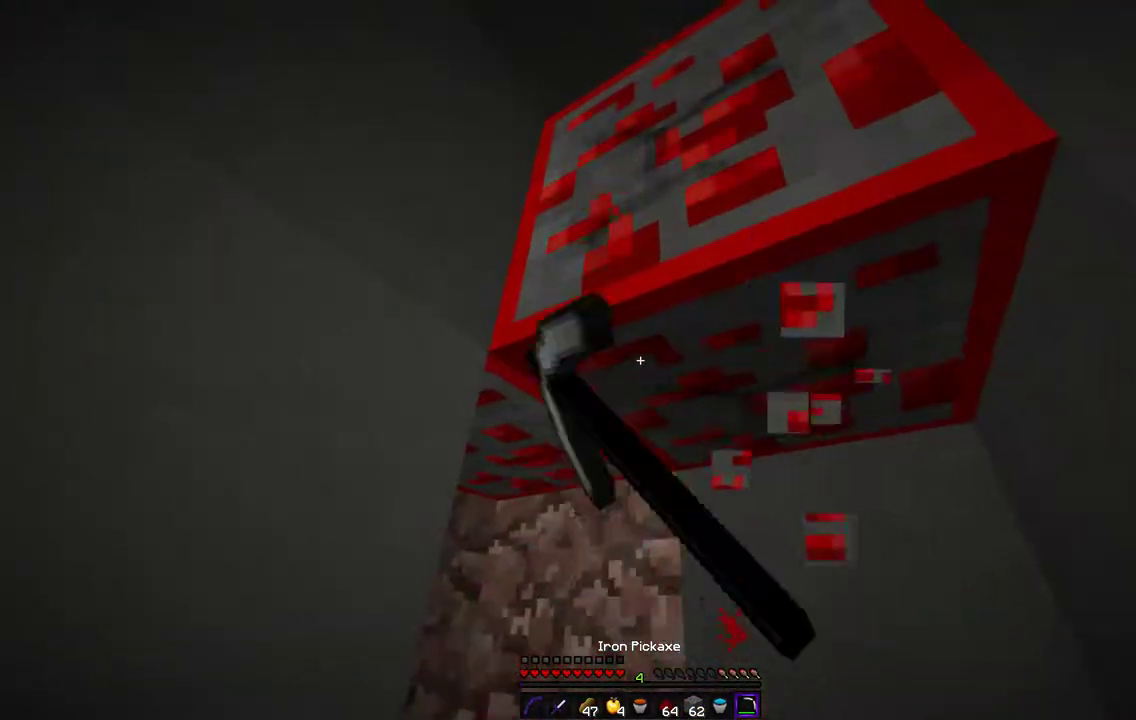
{"keys": ["d"], "mouse": ["left"], "events": [[288, "d", "down"]]}
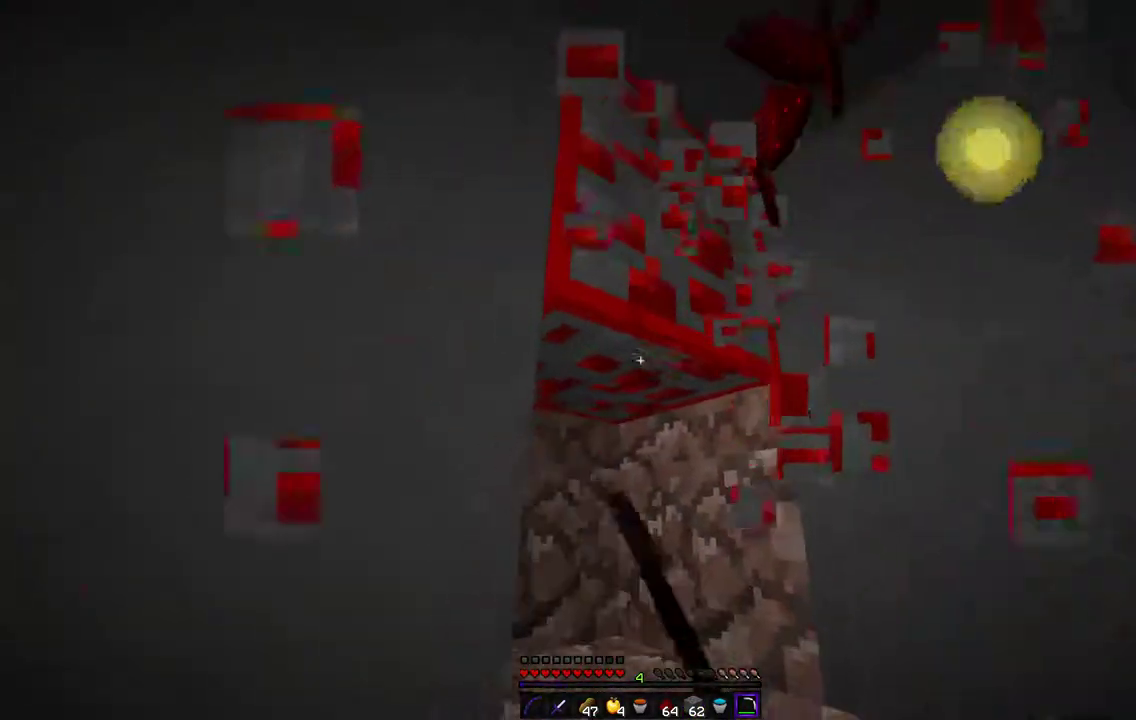
{"keys": ["d", "z"], "mouse": ["left"], "events": [[237, "z", "down"]]}
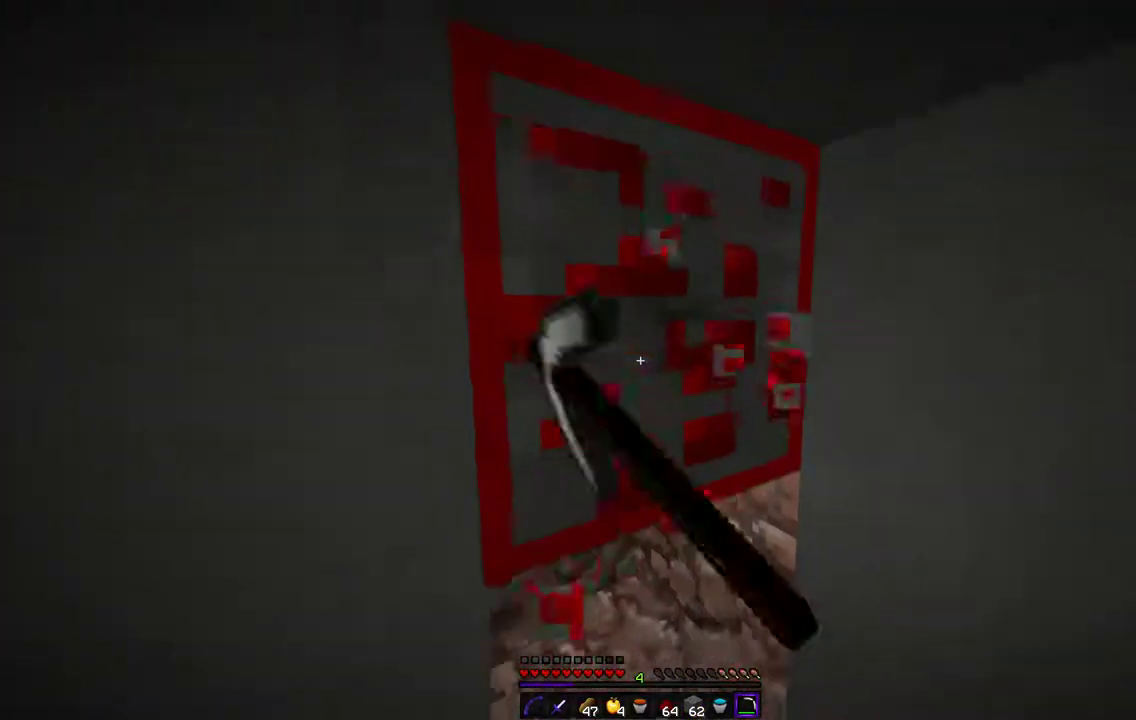
{"keys": ["z"], "mouse": ["left"], "events": [[170, "d", "up"]]}
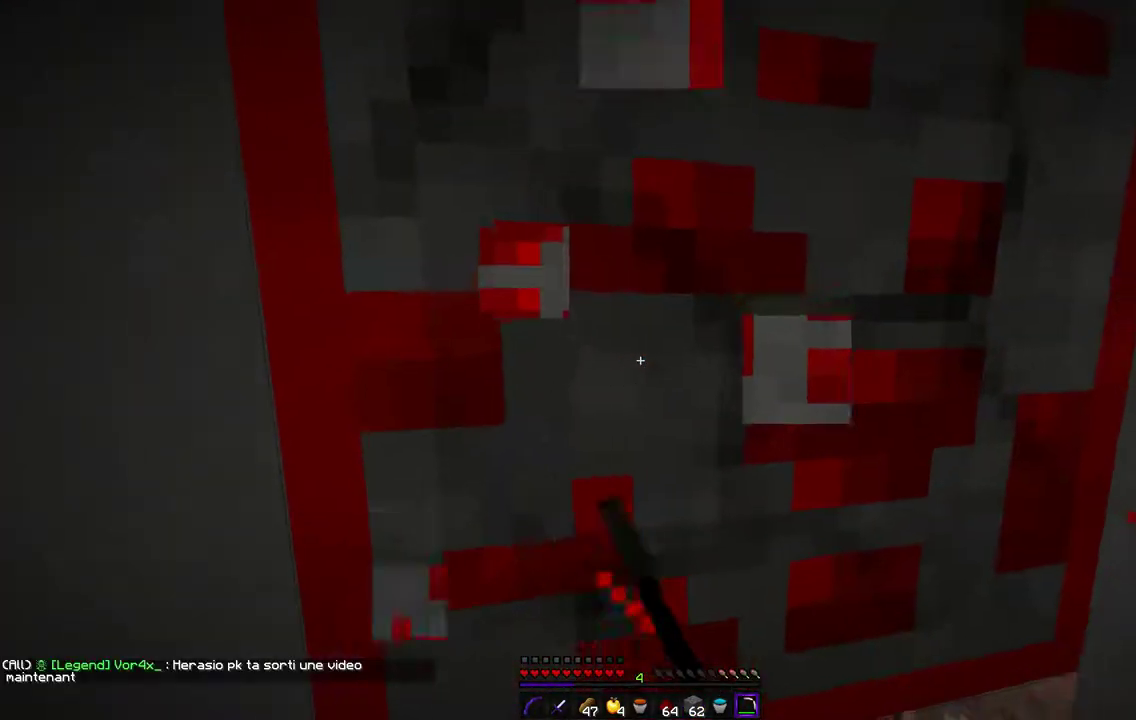
{"keys": ["q"], "mouse": ["left"], "events": [[68, "d", "down"], [85, "z", "up"], [305, "d", "up"], [372, "q", "down"]]}
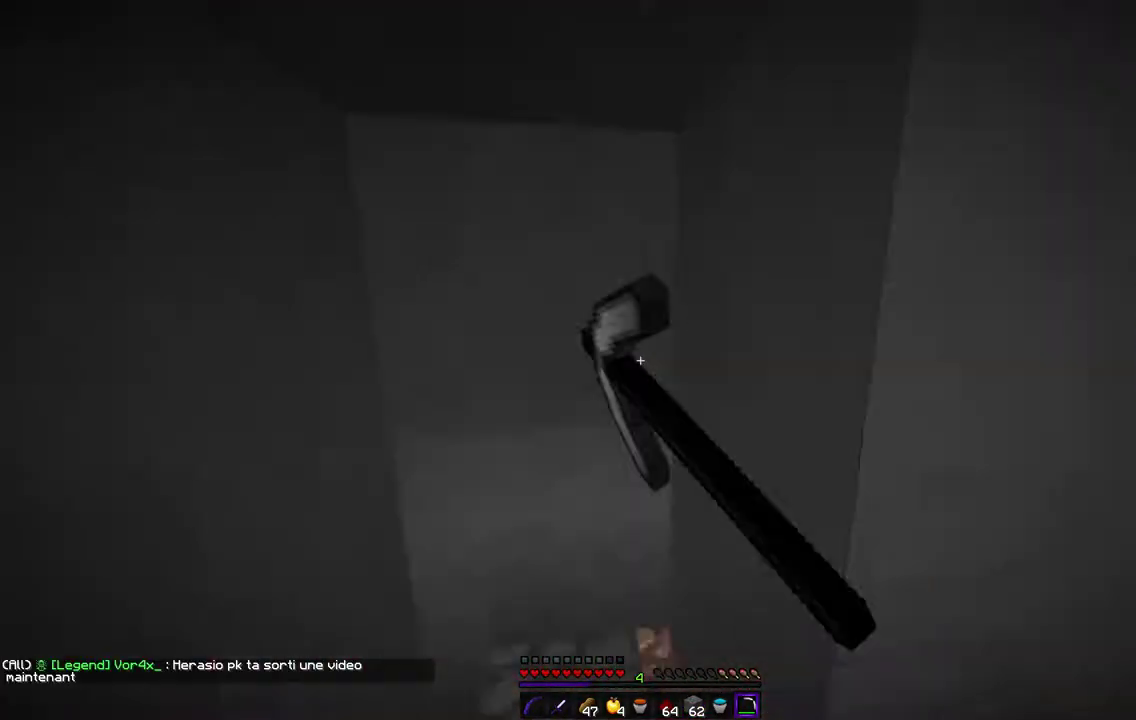
{"keys": ["z"], "mouse": ["left", "right"], "events": [[34, "mouse_right", "down"], [84, "z", "down"], [287, "q", "up"]]}
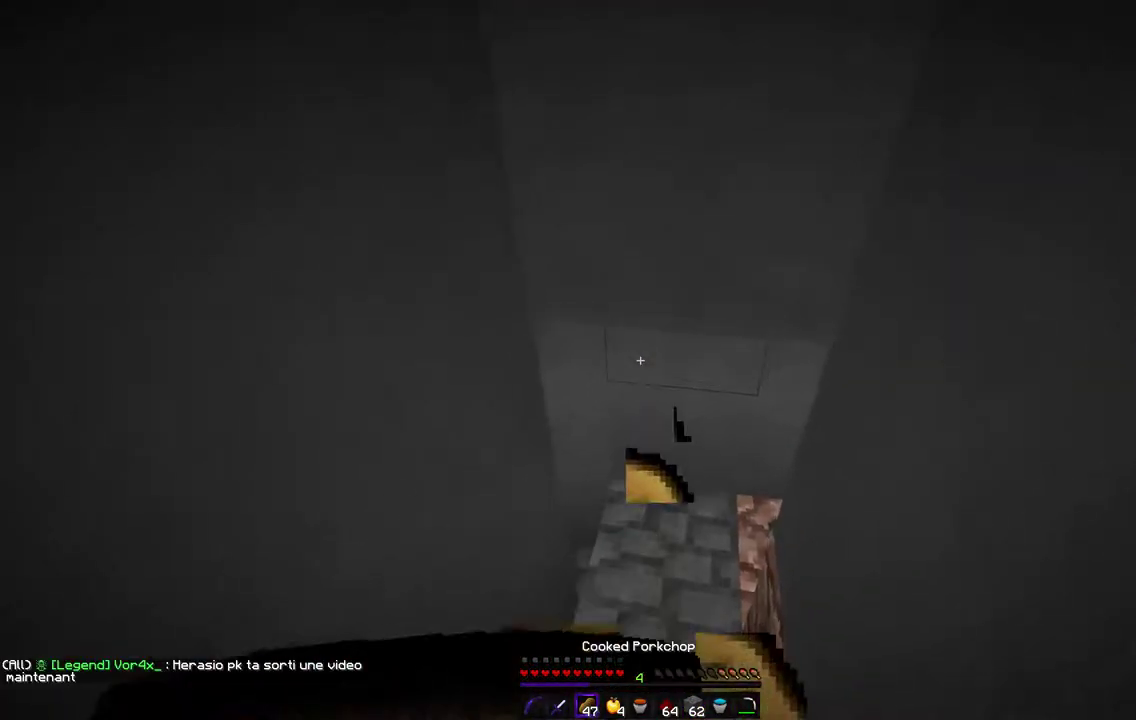
{"keys": ["z"], "mouse": ["left", "right"], "events": []}
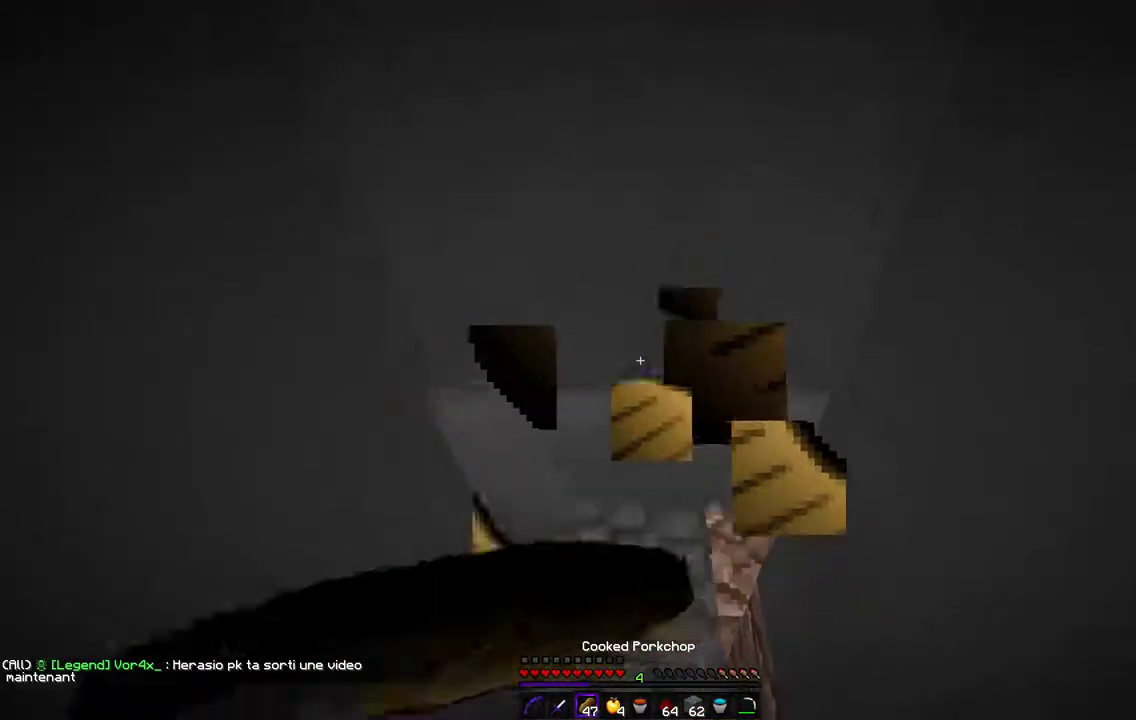
{"keys": ["z"], "mouse": ["left", "right"], "events": []}
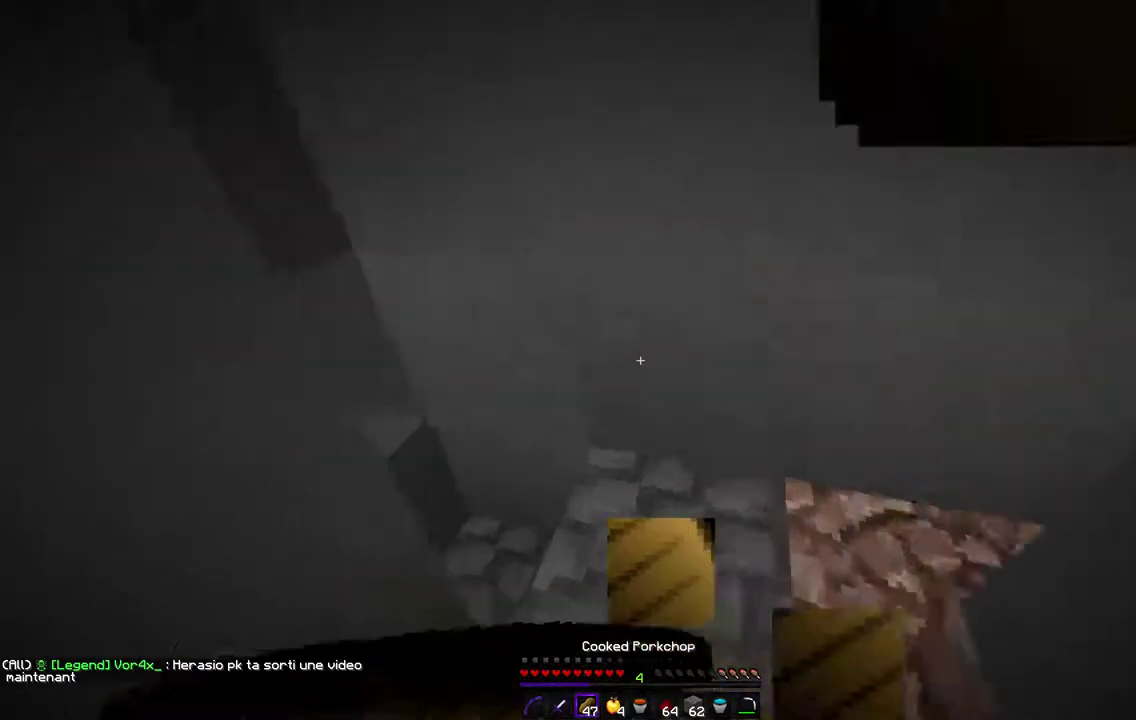
{"keys": ["z"], "mouse": ["left", "right"], "events": [[270, "z", "up"], [490, "z", "down"]]}
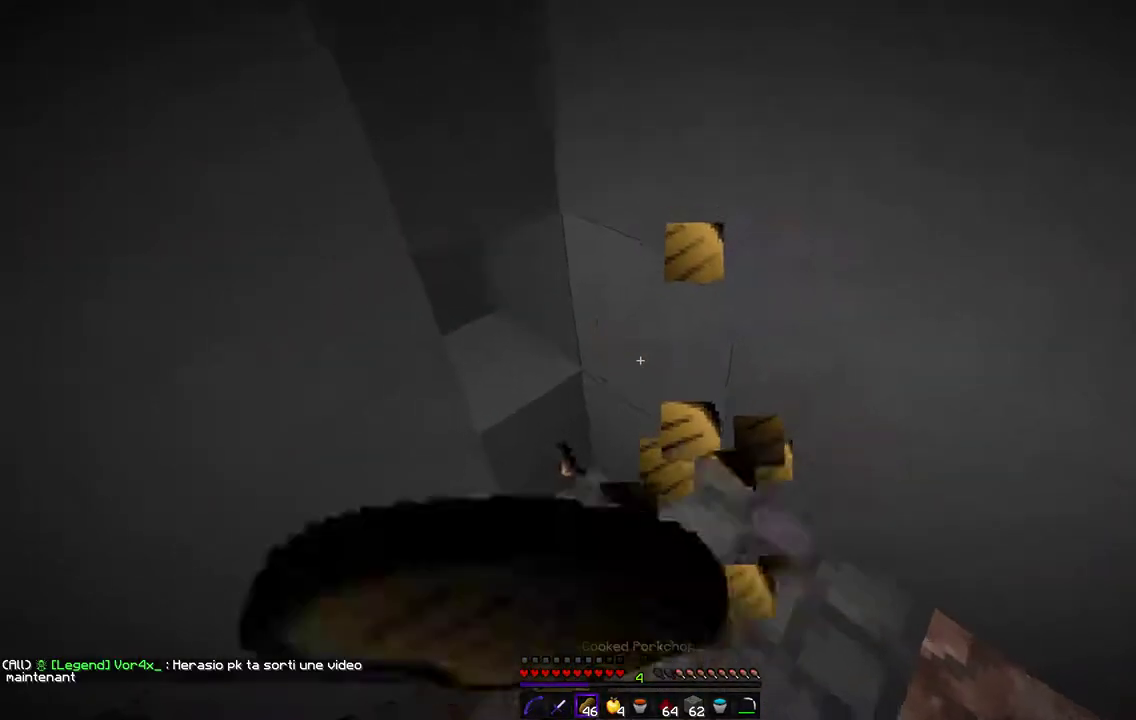
{"keys": ["z"], "mouse": ["left", "right"], "events": []}
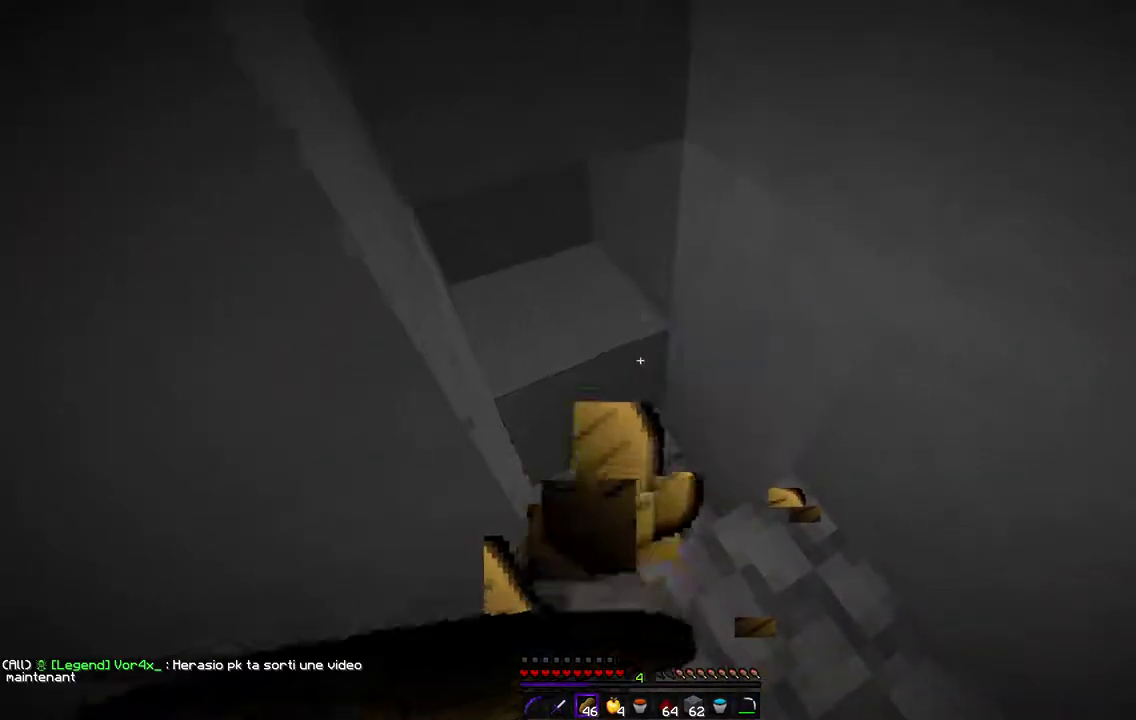
{"keys": ["z"], "mouse": ["left", "right"], "events": []}
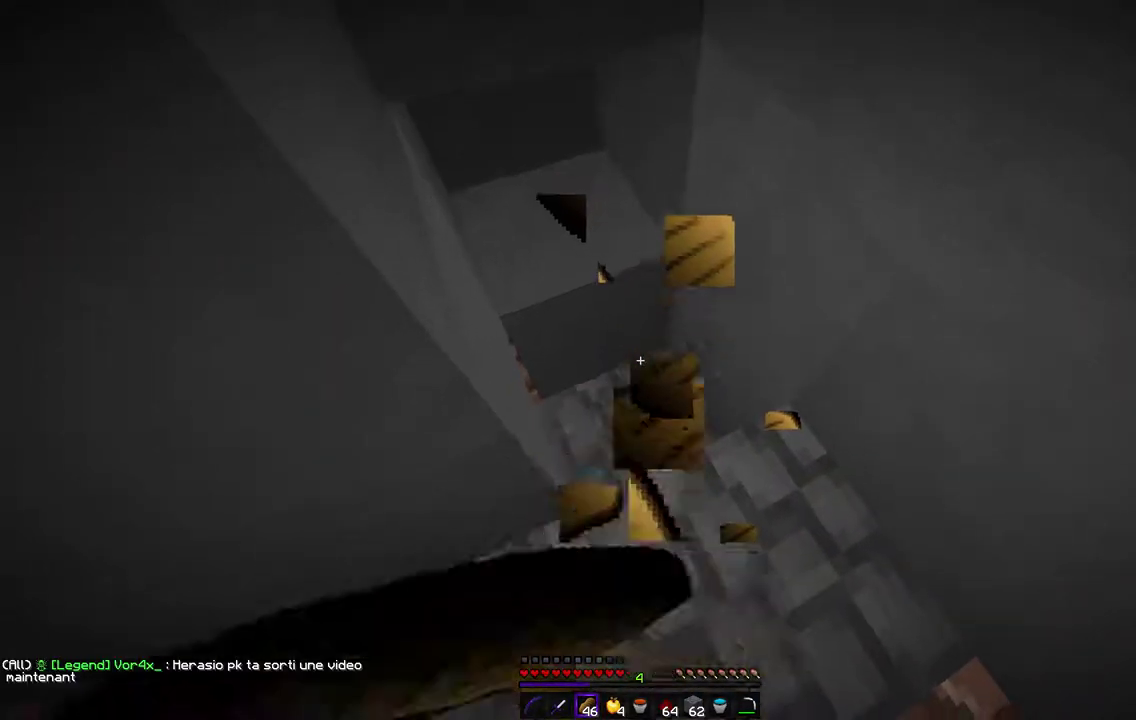
{"keys": ["z"], "mouse": ["left", "right"], "events": []}
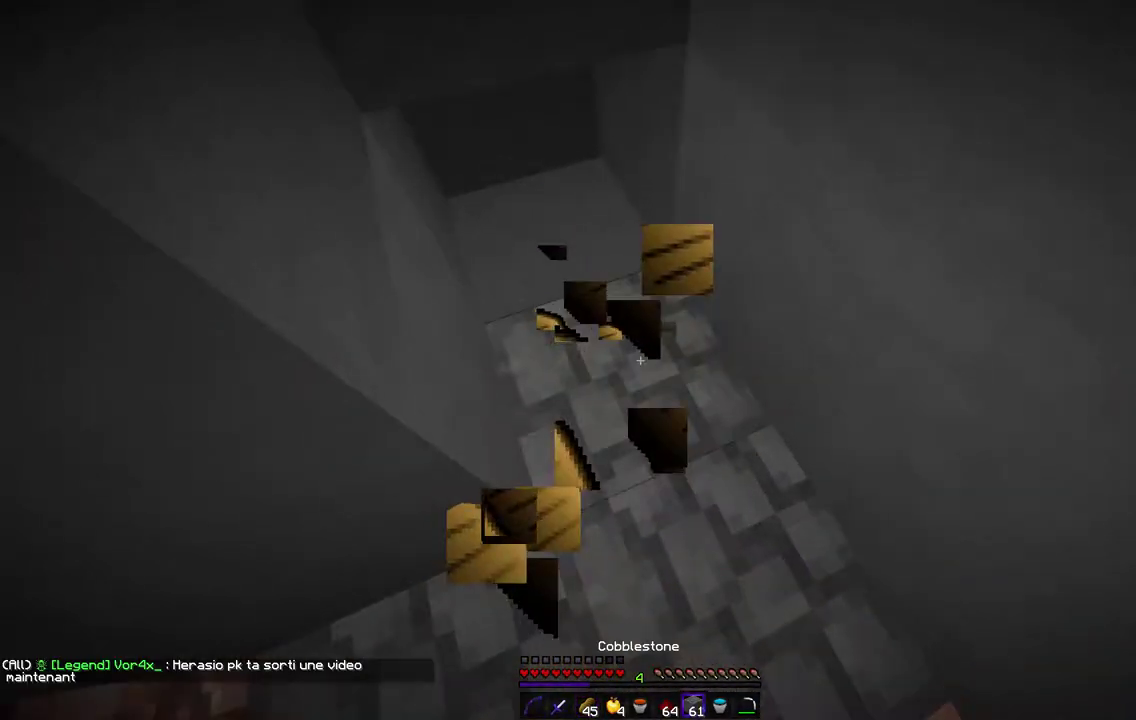
{"keys": ["z"], "mouse": ["left"], "events": [[68, "z", "up"], [169, "mouse_right", "up"], [389, "z", "down"]]}
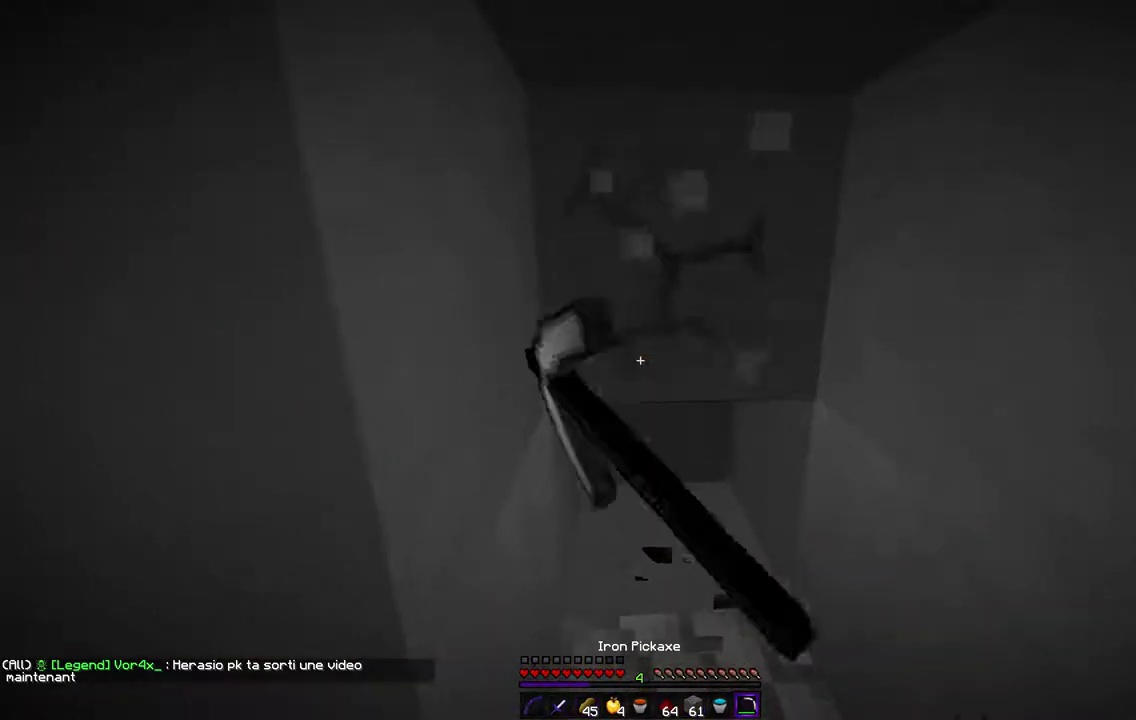
{"keys": ["z"], "mouse": ["left"], "events": [[34, "d", "down"], [355, "d", "up"]]}
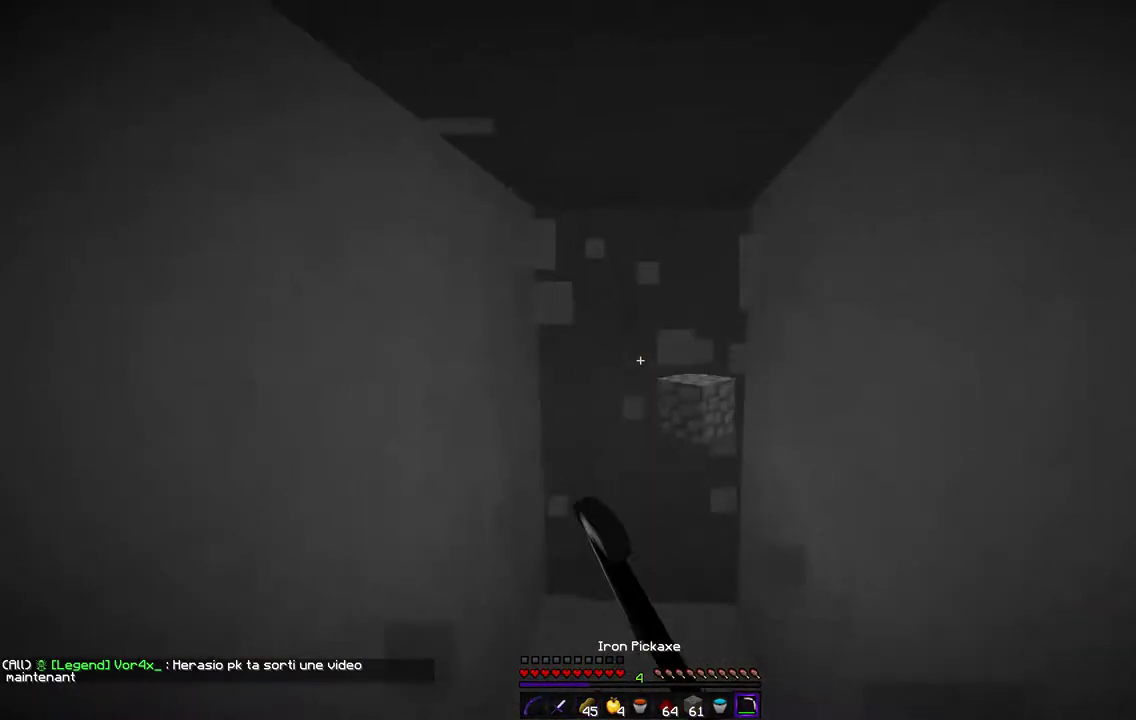
{"keys": [], "mouse": ["left"], "events": [[51, "z", "up"]]}
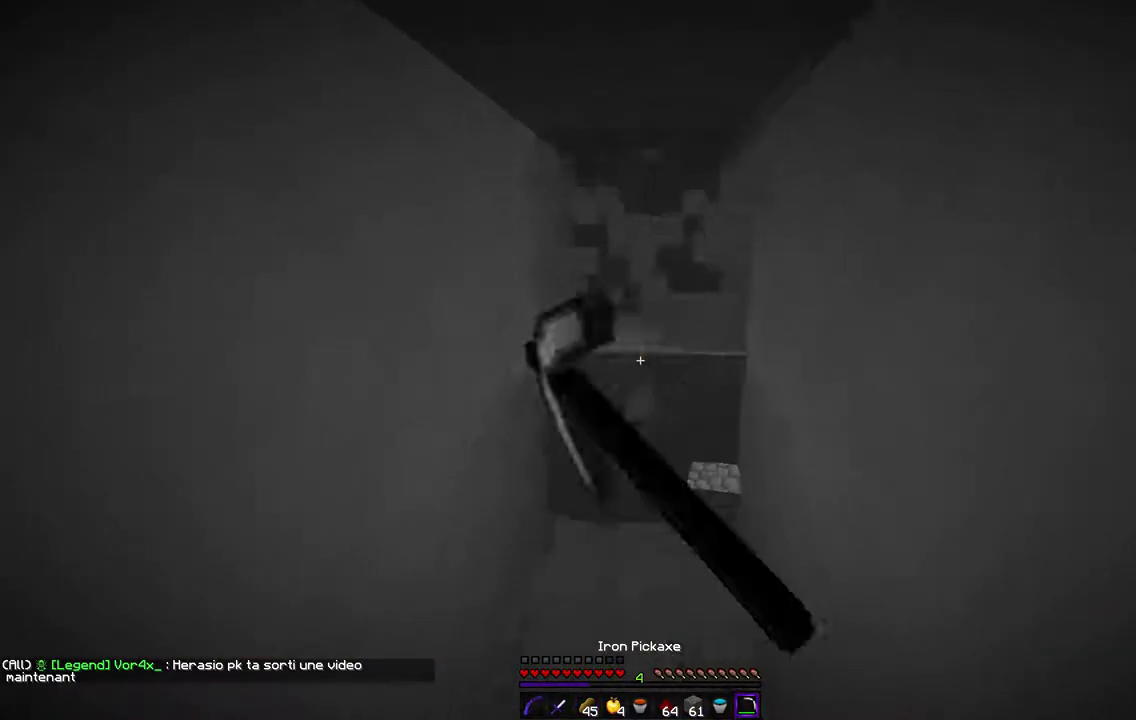
{"keys": [], "mouse": ["left"], "events": []}